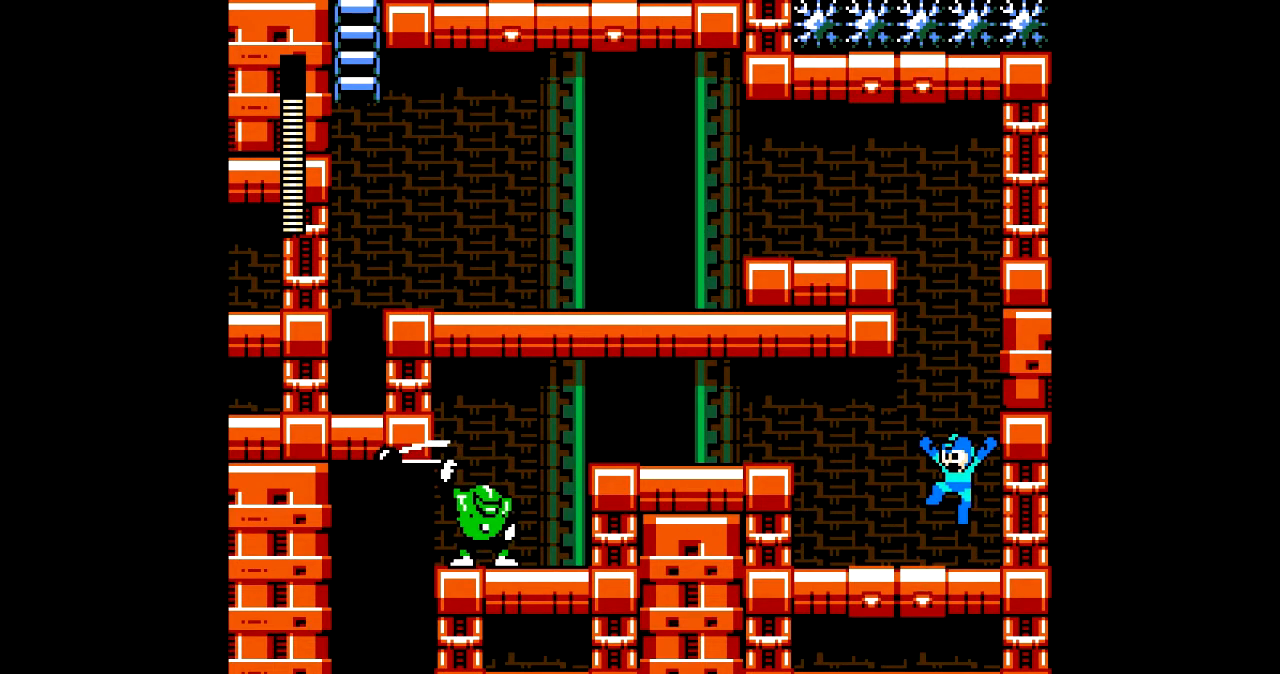
Gameplay with a controller; each line is a JSON object with the inputs held at the frame after it. "events" lists button and stick changes between this image and that frame as [ms after this image, input, new state], when the widget could be followed in between. Not read: L3 R3.
{"buttons": ["A"], "events": [[201, "A", "down"], [234, "A", "up"], [334, "A", "down"], [401, "A", "up"], [468, "A", "down"]]}
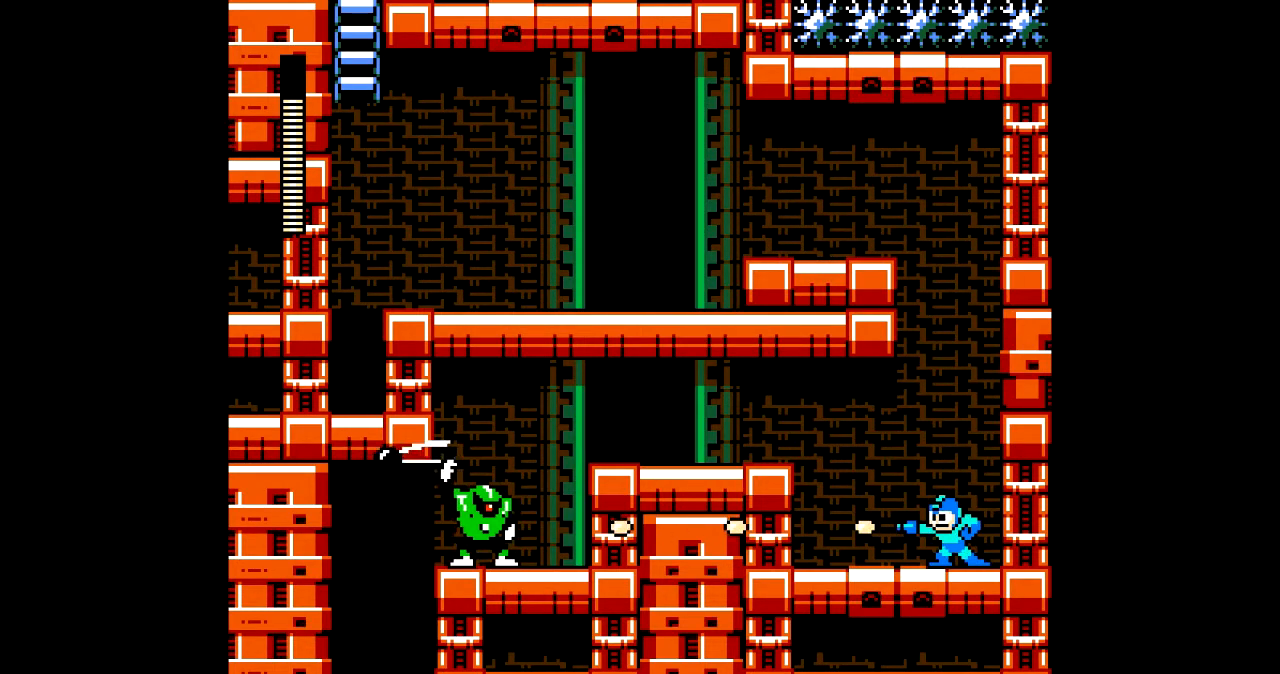
{"buttons": [], "events": [[33, "A", "up"], [100, "A", "down"], [167, "A", "up"], [233, "A", "down"], [300, "A", "up"], [367, "A", "down"], [434, "A", "up"]]}
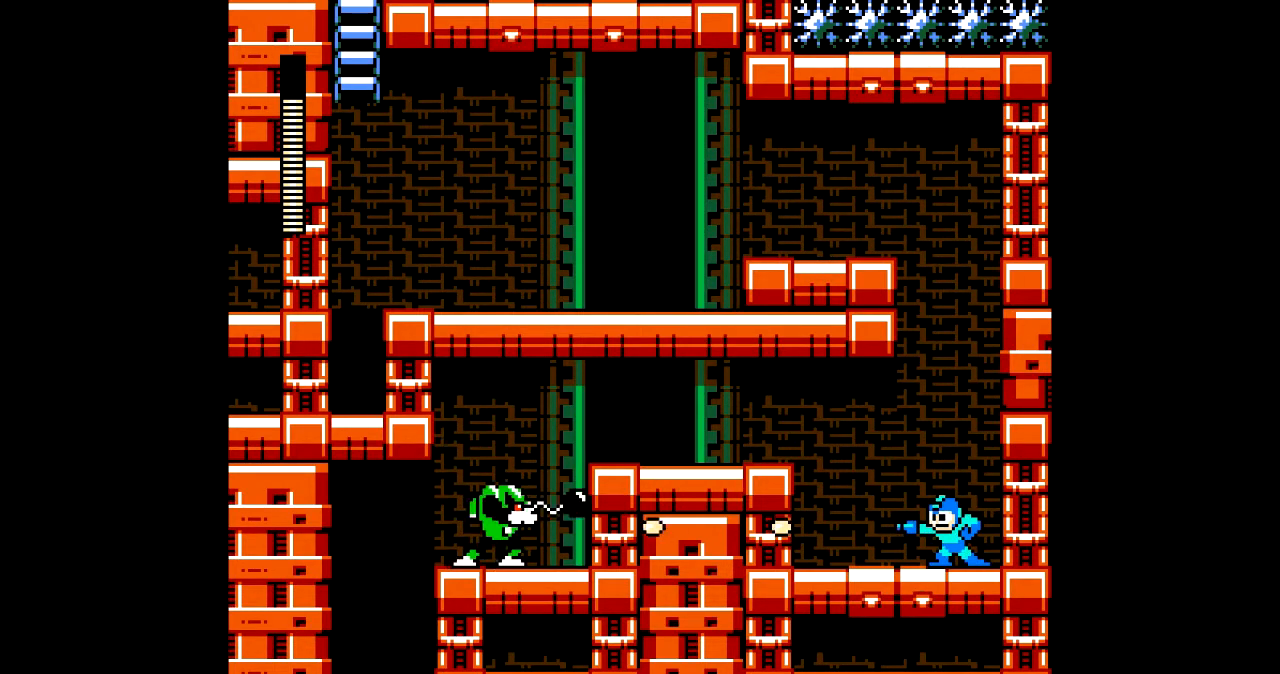
{"buttons": ["B"], "events": [[34, "A", "down"], [67, "A", "up"], [167, "A", "down"], [201, "A", "up"], [267, "A", "down"], [334, "A", "up"], [367, "B", "down"]]}
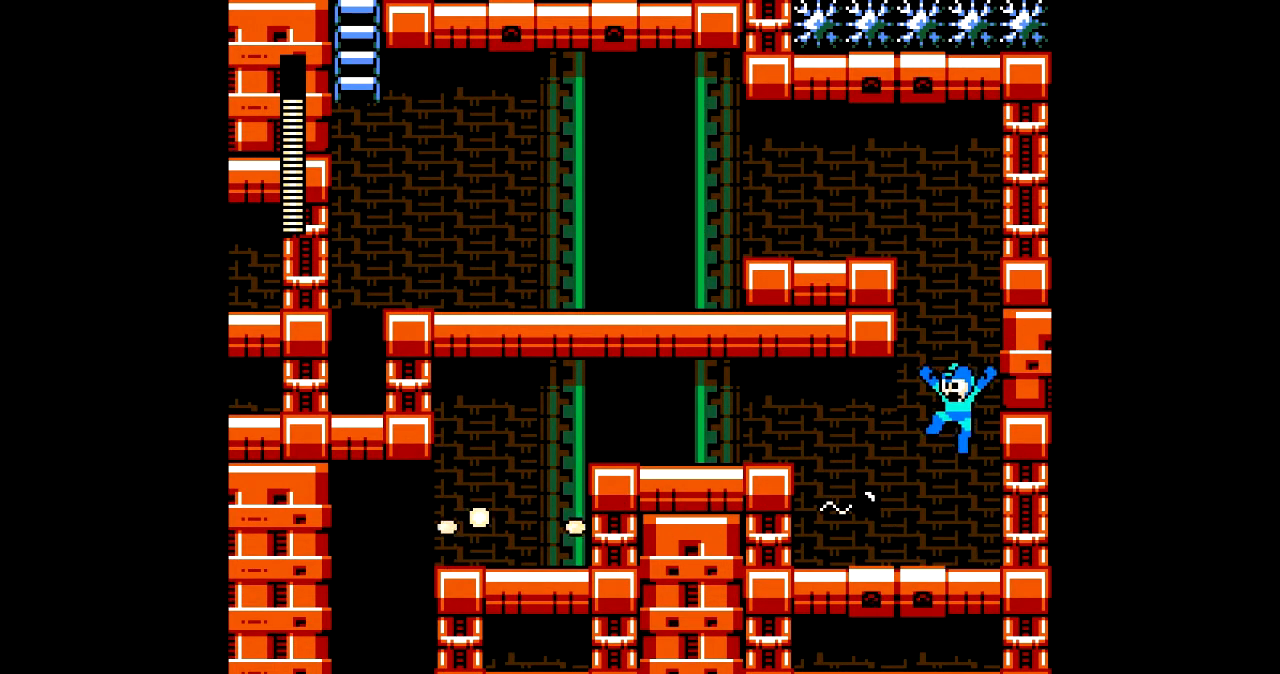
{"buttons": ["C", "DPAD_LEFT"], "events": [[133, "B", "up"], [133, "DPAD_LEFT", "down"], [500, "C", "down"]]}
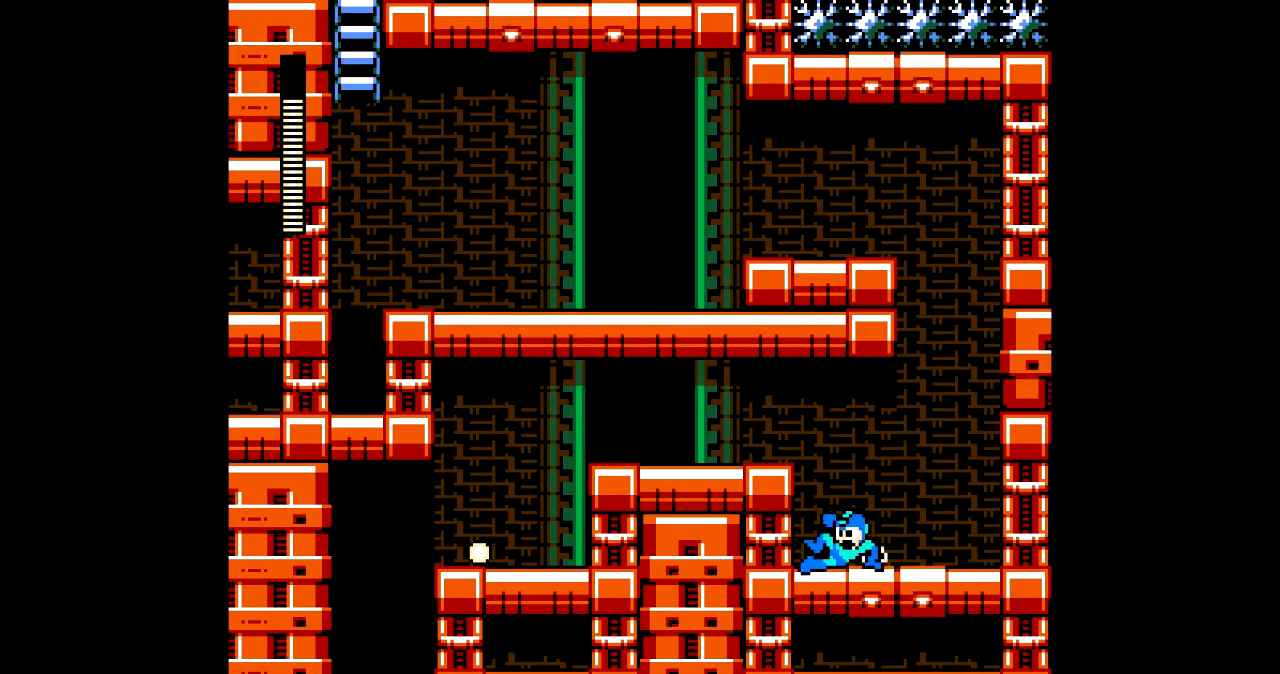
{"buttons": ["DPAD_LEFT"], "events": [[67, "C", "up"], [167, "B", "down"], [334, "B", "up"]]}
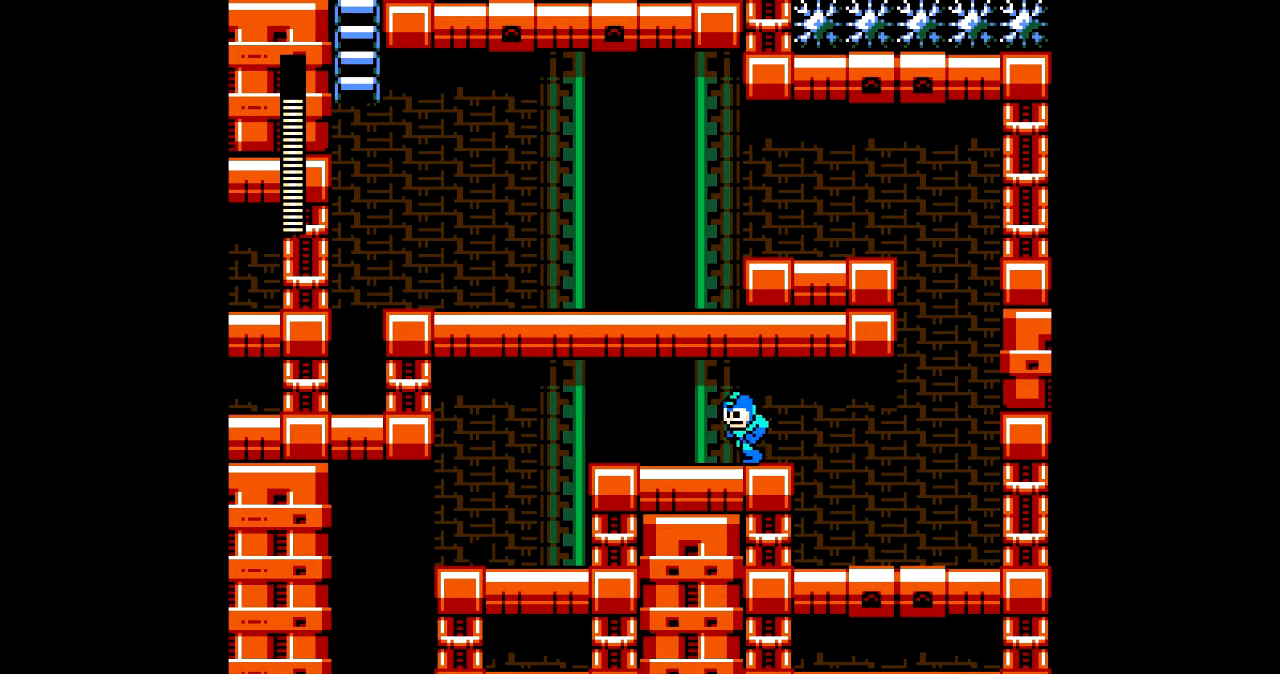
{"buttons": ["DPAD_LEFT"], "events": [[33, "C", "down"], [167, "C", "up"]]}
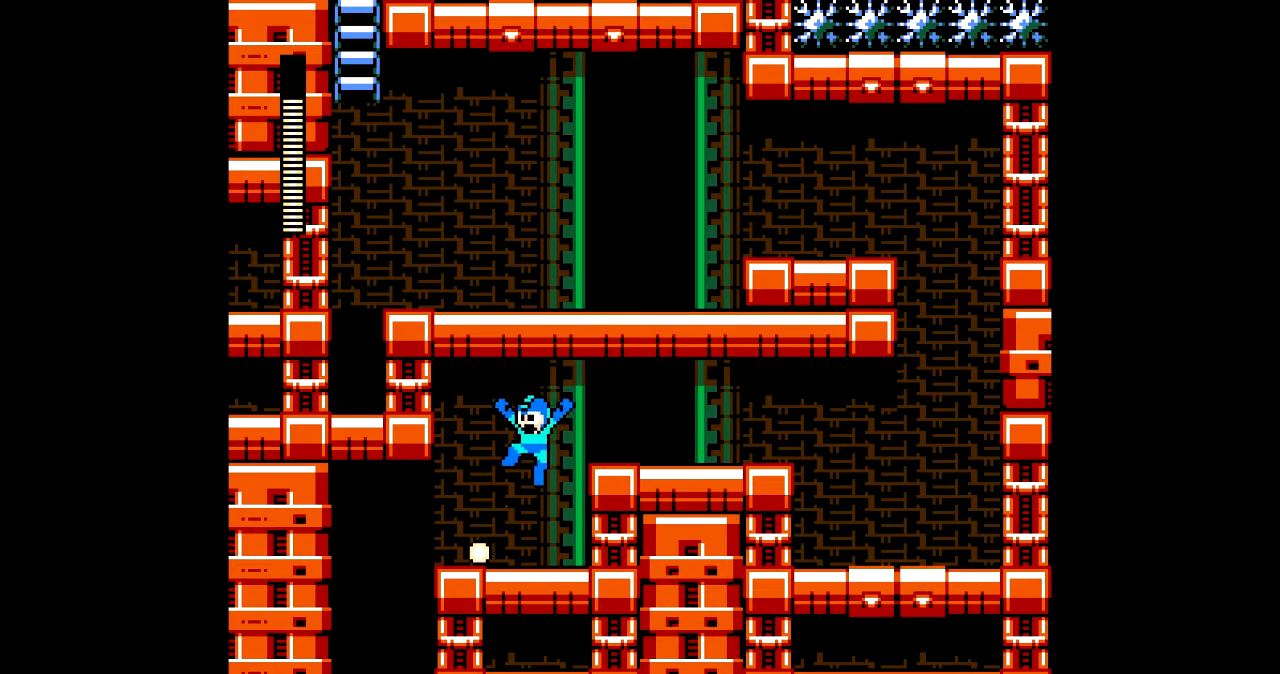
{"buttons": ["C", "DPAD_LEFT"], "events": [[468, "C", "down"]]}
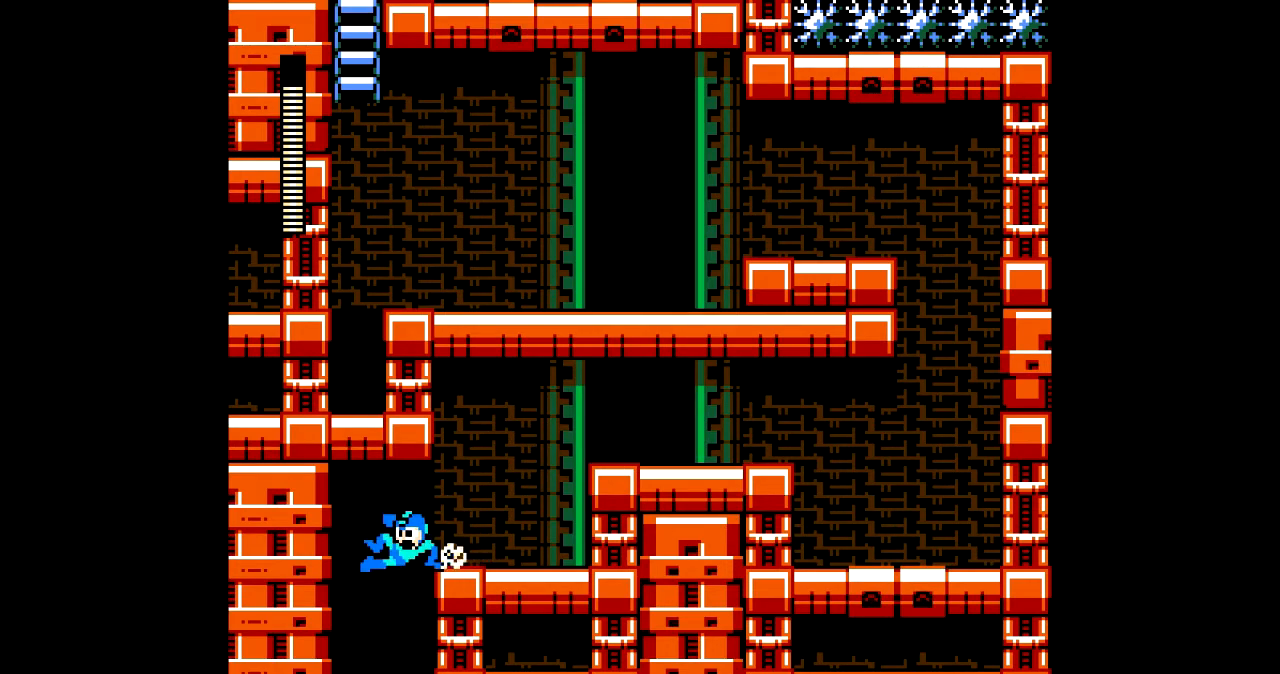
{"buttons": [], "events": [[100, "C", "up"], [200, "DPAD_LEFT", "up"], [267, "DPAD_RIGHT", "down"], [334, "DPAD_RIGHT", "up"]]}
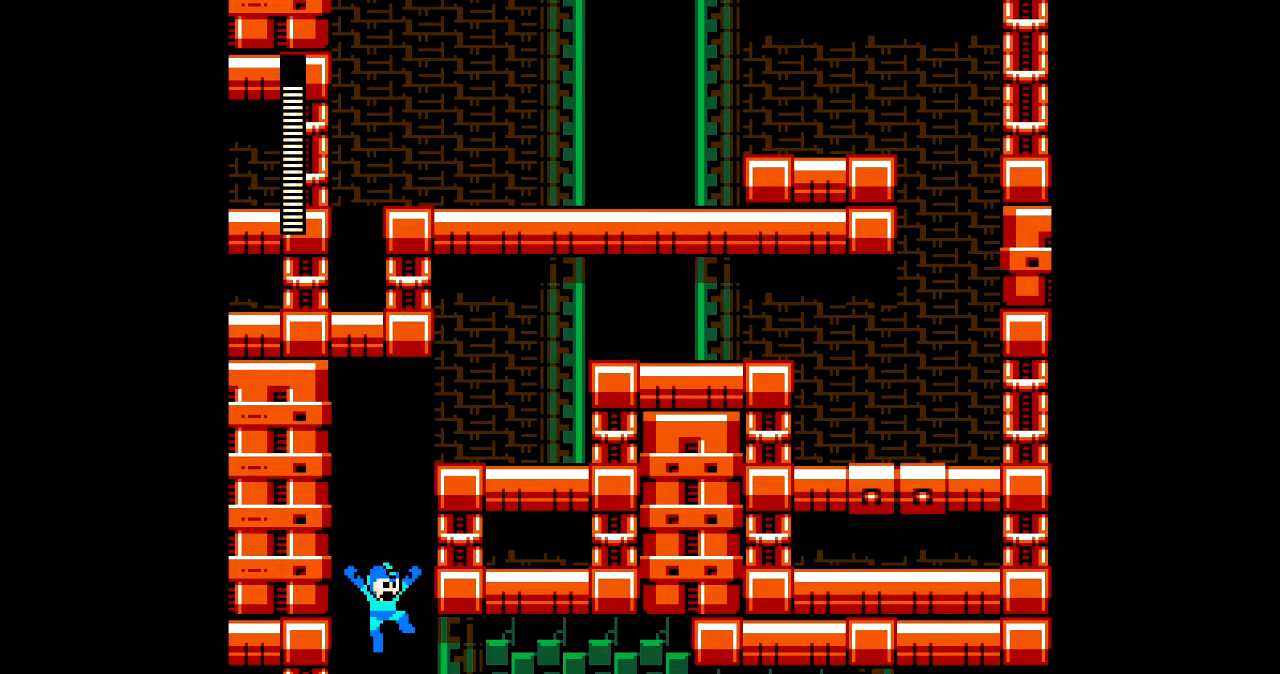
{"buttons": [], "events": []}
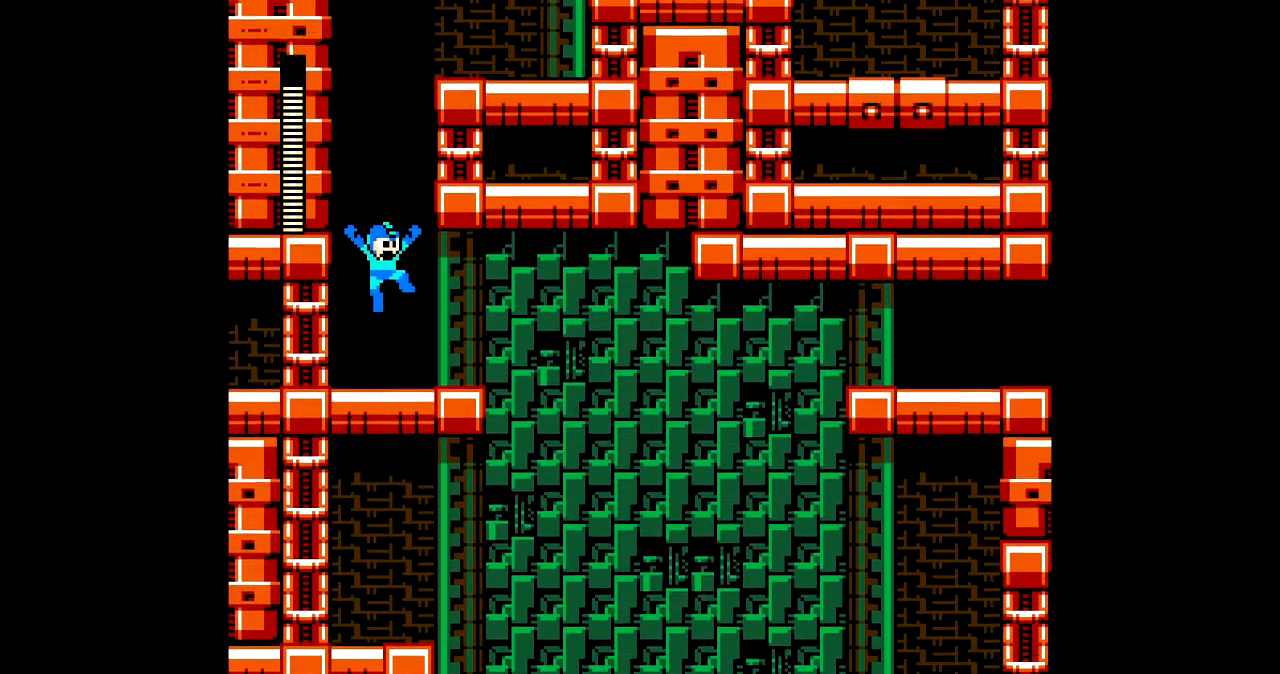
{"buttons": ["DPAD_RIGHT"], "events": [[167, "DPAD_RIGHT", "down"]]}
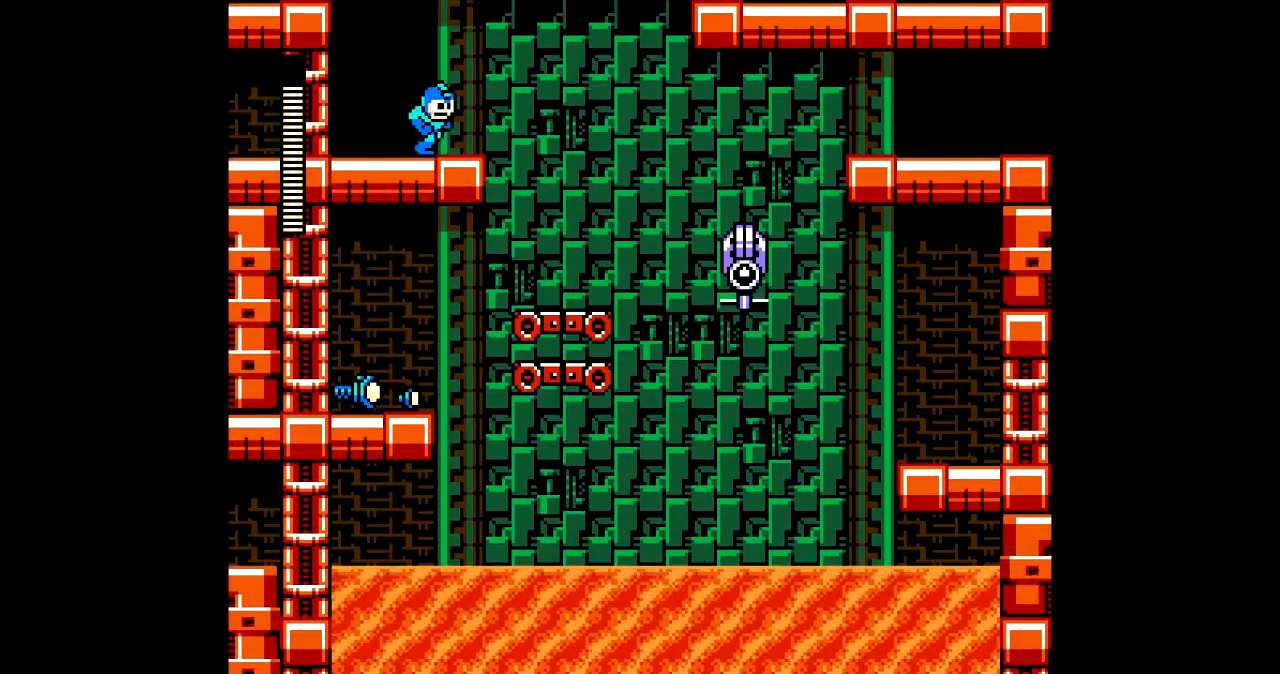
{"buttons": [], "events": [[67, "DPAD_RIGHT", "up"]]}
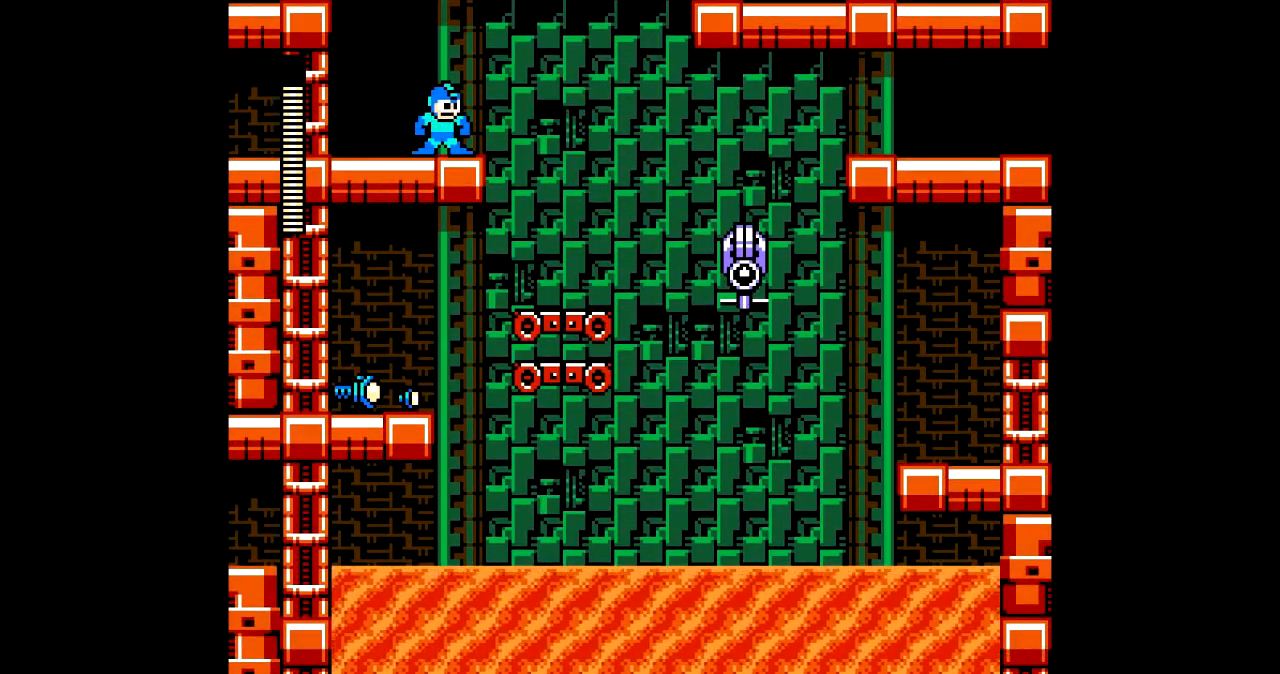
{"buttons": ["DPAD_RIGHT"], "events": [[33, "DPAD_RIGHT", "down"], [200, "C", "down"], [334, "C", "up"]]}
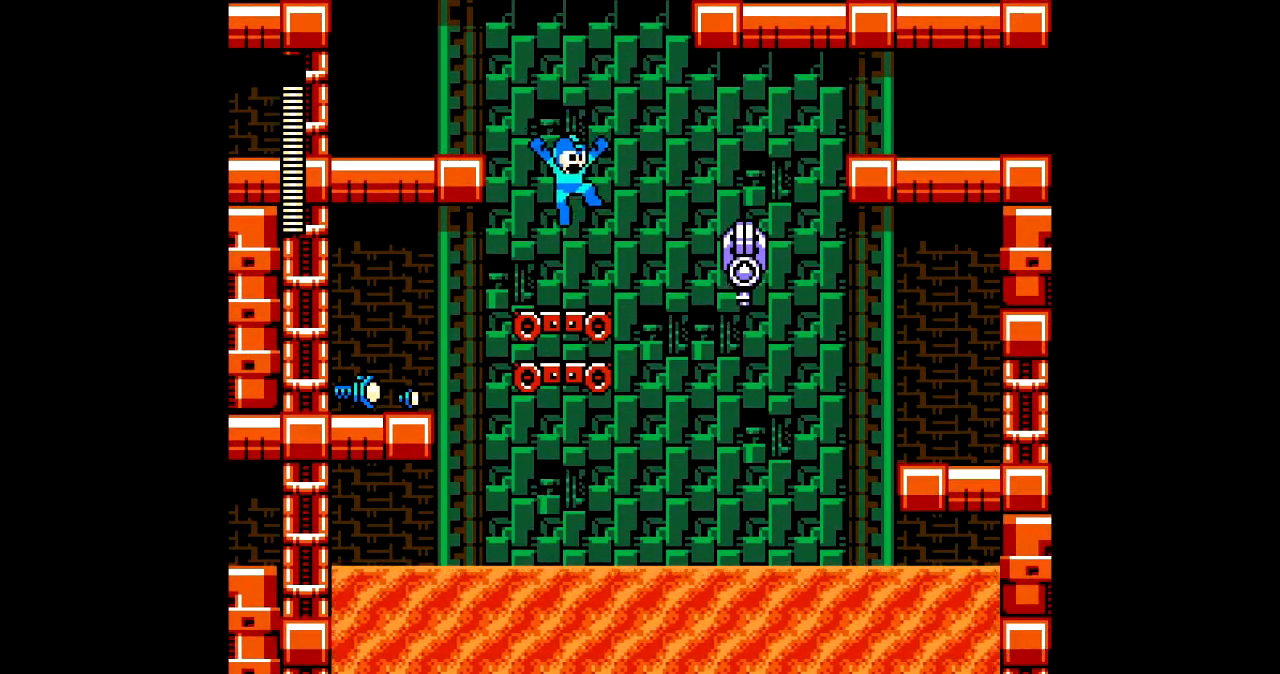
{"buttons": ["B"], "events": [[34, "DPAD_RIGHT", "up"], [201, "A", "down"], [201, "B", "down"], [267, "A", "up"]]}
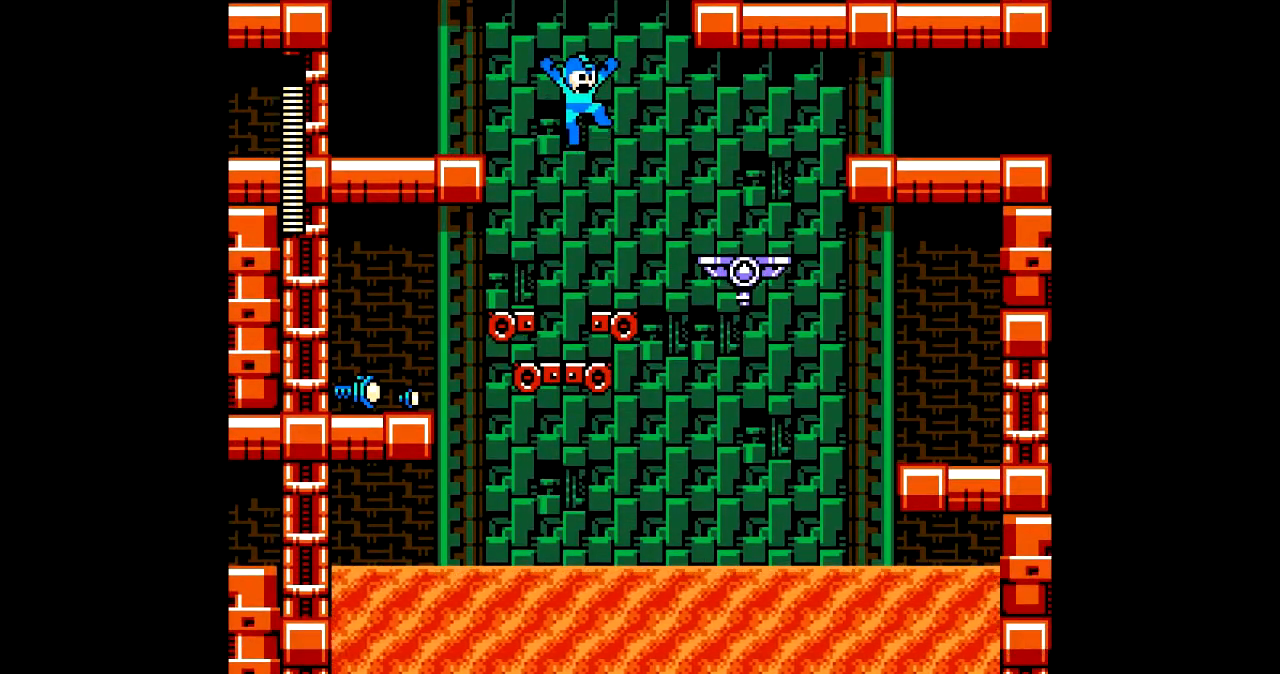
{"buttons": [], "events": [[300, "B", "up"]]}
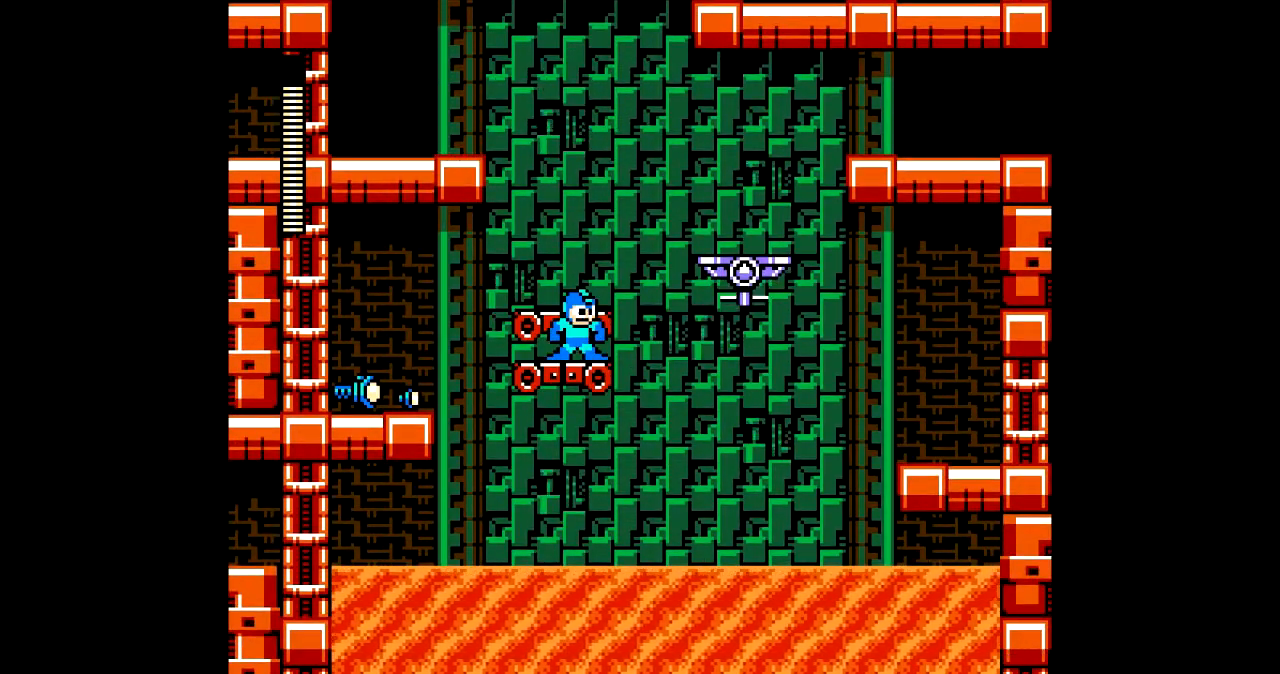
{"buttons": ["B", "DPAD_LEFT"], "events": [[167, "DPAD_LEFT", "down"], [334, "B", "down"]]}
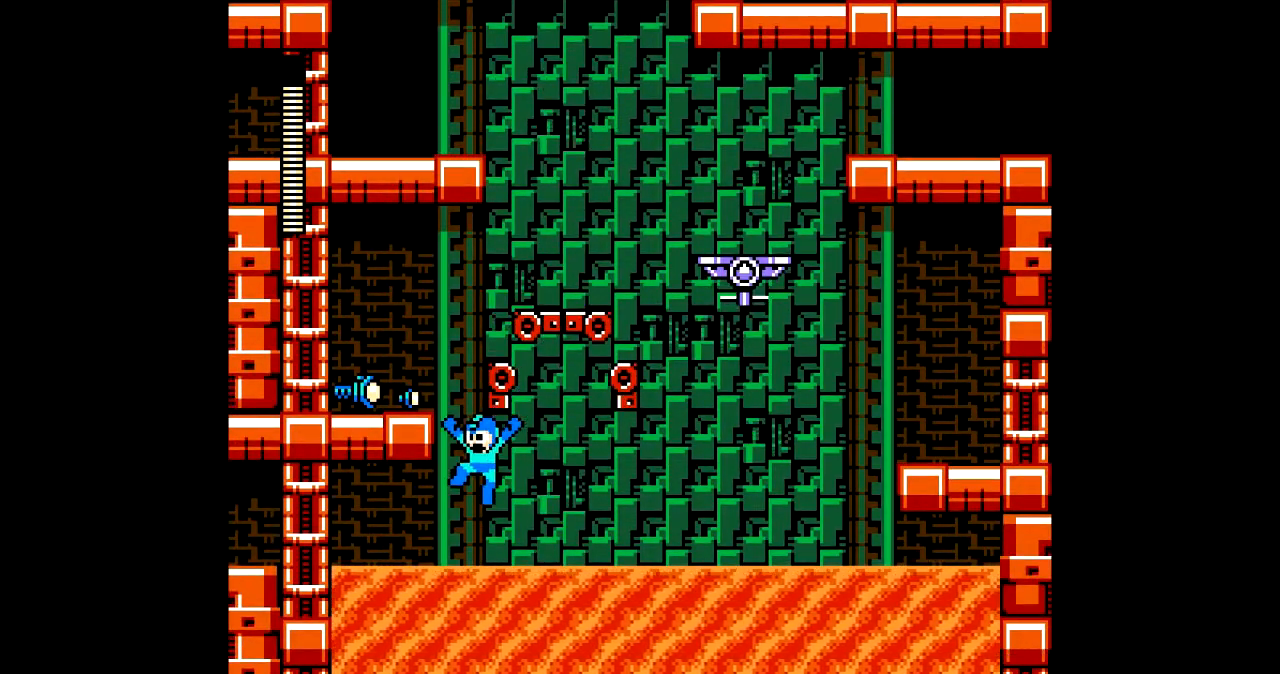
{"buttons": ["DPAD_LEFT"], "events": [[33, "DPAD_LEFT", "up"], [133, "B", "up"], [133, "DPAD_LEFT", "down"]]}
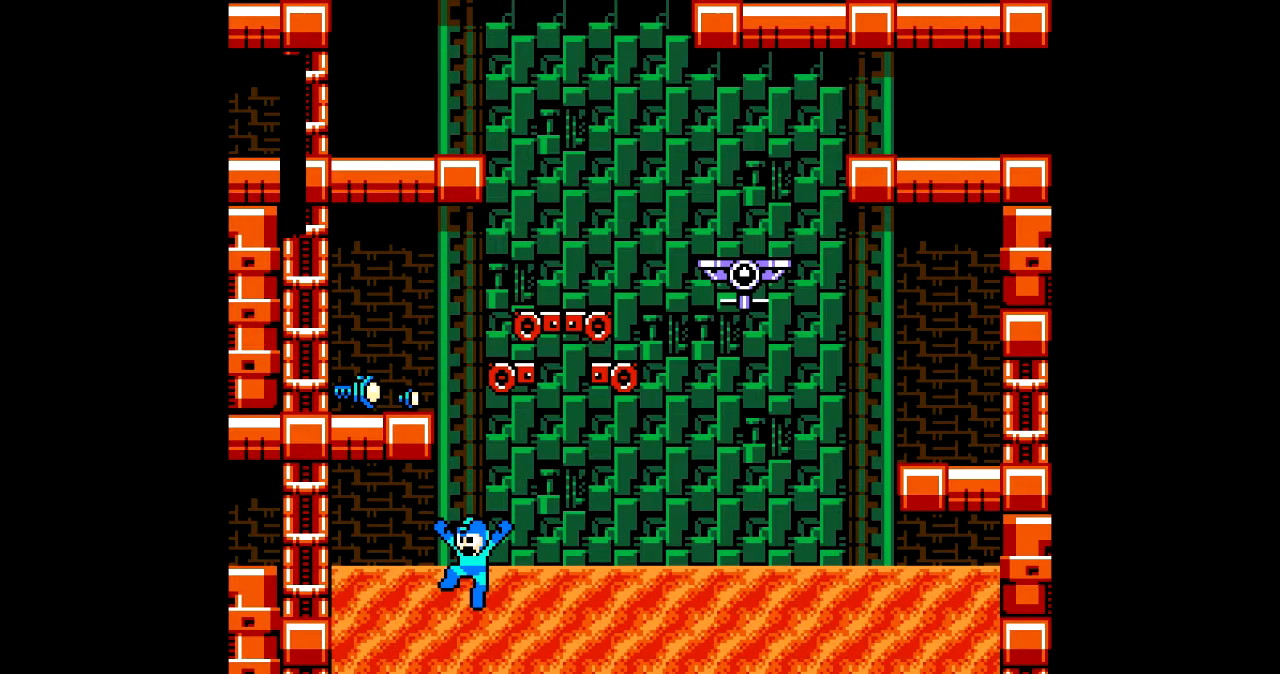
{"buttons": [], "events": [[134, "DPAD_LEFT", "up"]]}